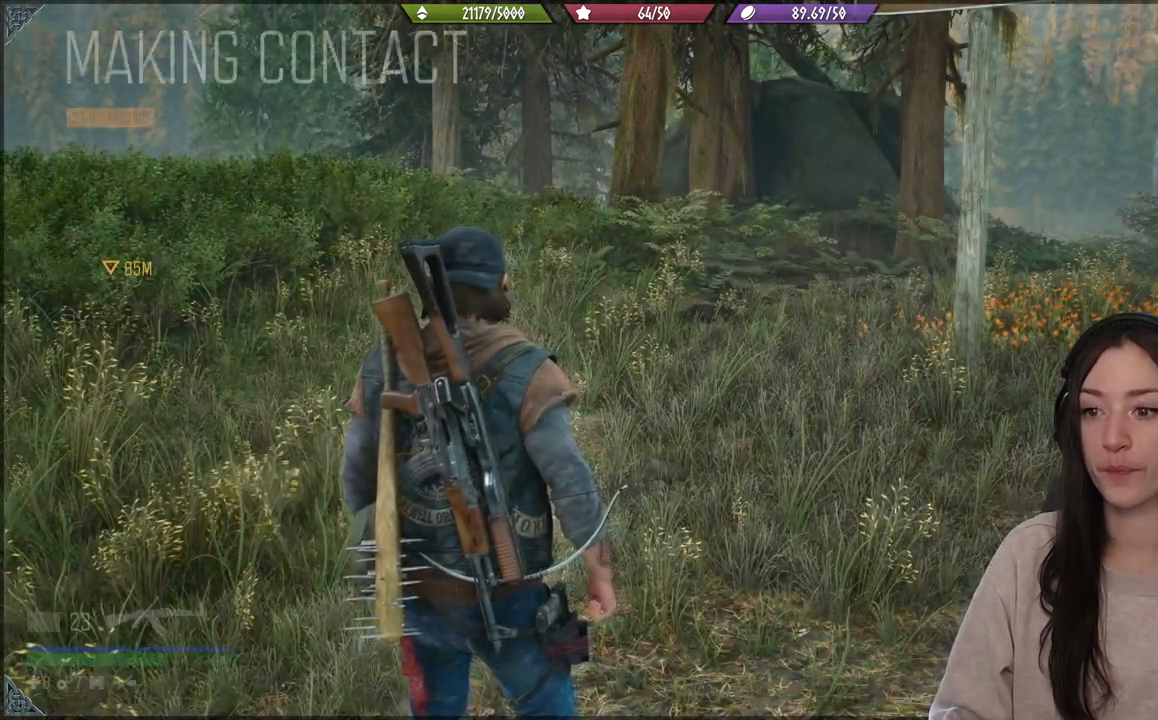
Gameplay with a controller (Xbox layout); each line is a JSON object with the inputs held at the frame after it (dt_ms = milliseconds from this image to that frame). "events" lists button and stick changes between this image and that frame as [ms after this image, input, new state], when the widget could be followed in between. Not read: L3.
{"dt_ms": 500, "buttons": [], "left_stick": "center", "right_stick": "right", "events": [[83, "right_stick", "down-right"], [267, "right_stick", "right"]]}
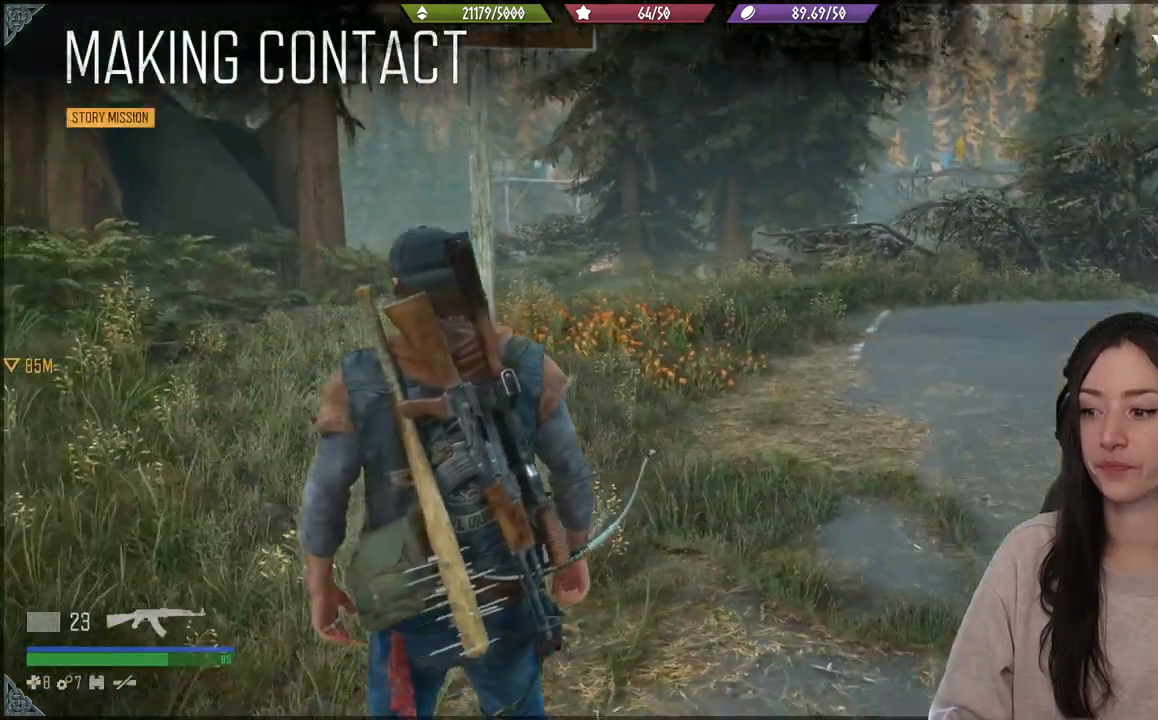
{"dt_ms": 500, "buttons": [], "left_stick": "center", "right_stick": "right", "events": []}
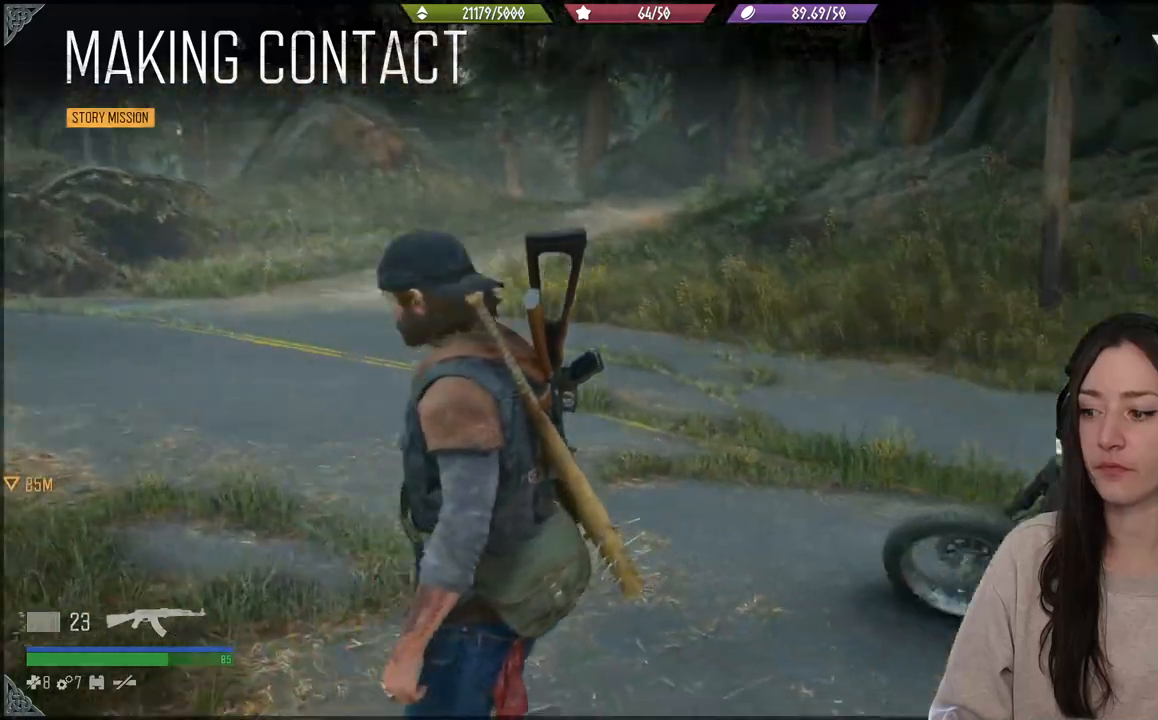
{"dt_ms": 500, "buttons": [], "left_stick": "up-right", "right_stick": "center", "events": [[250, "left_stick", "up-right"], [283, "right_stick", "center"]]}
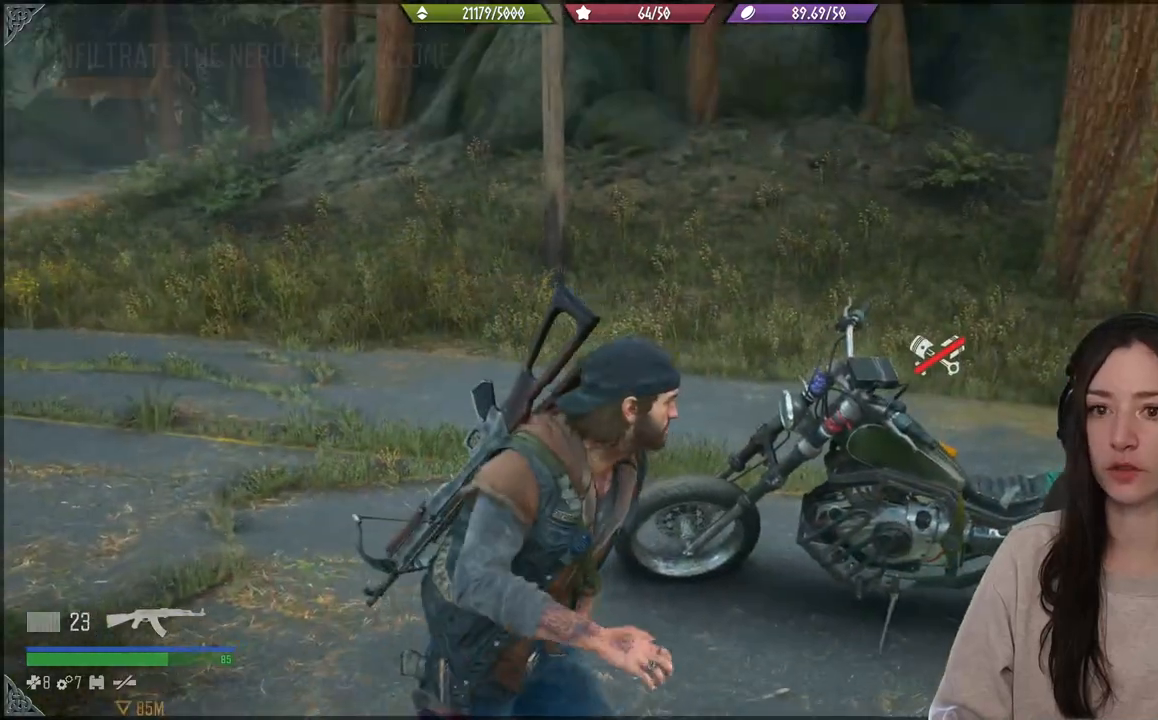
{"dt_ms": 500, "buttons": [], "left_stick": "center", "right_stick": "center", "events": [[267, "right_stick", "down-left"], [467, "left_stick", "center"], [467, "right_stick", "center"]]}
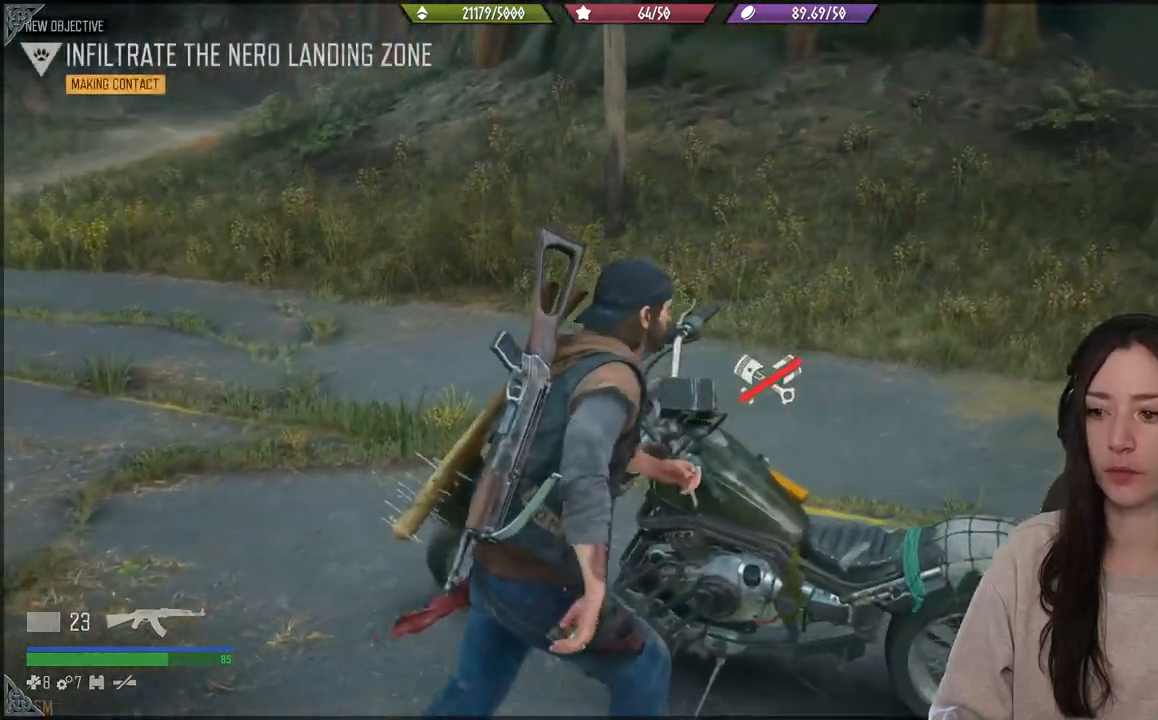
{"dt_ms": 500, "buttons": [], "left_stick": "center", "right_stick": "center", "events": []}
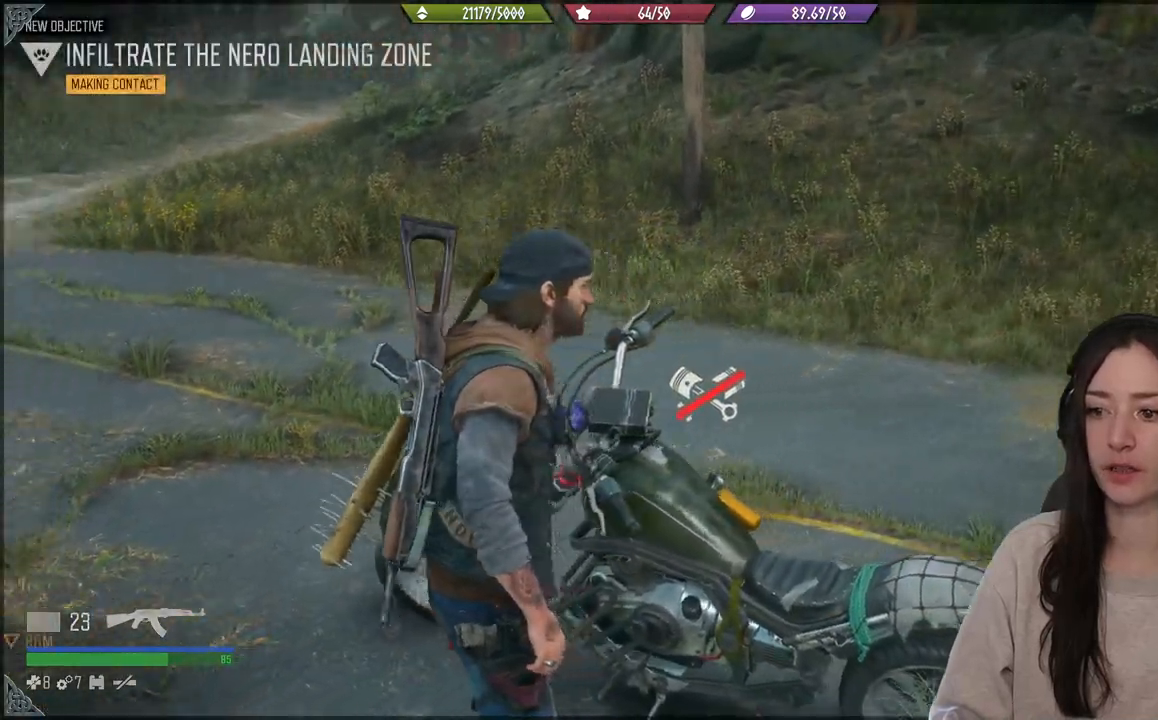
{"dt_ms": 500, "buttons": [], "left_stick": "down-right", "right_stick": "down-left", "events": [[217, "left_stick", "down-right"], [333, "right_stick", "down"], [383, "right_stick", "down-left"]]}
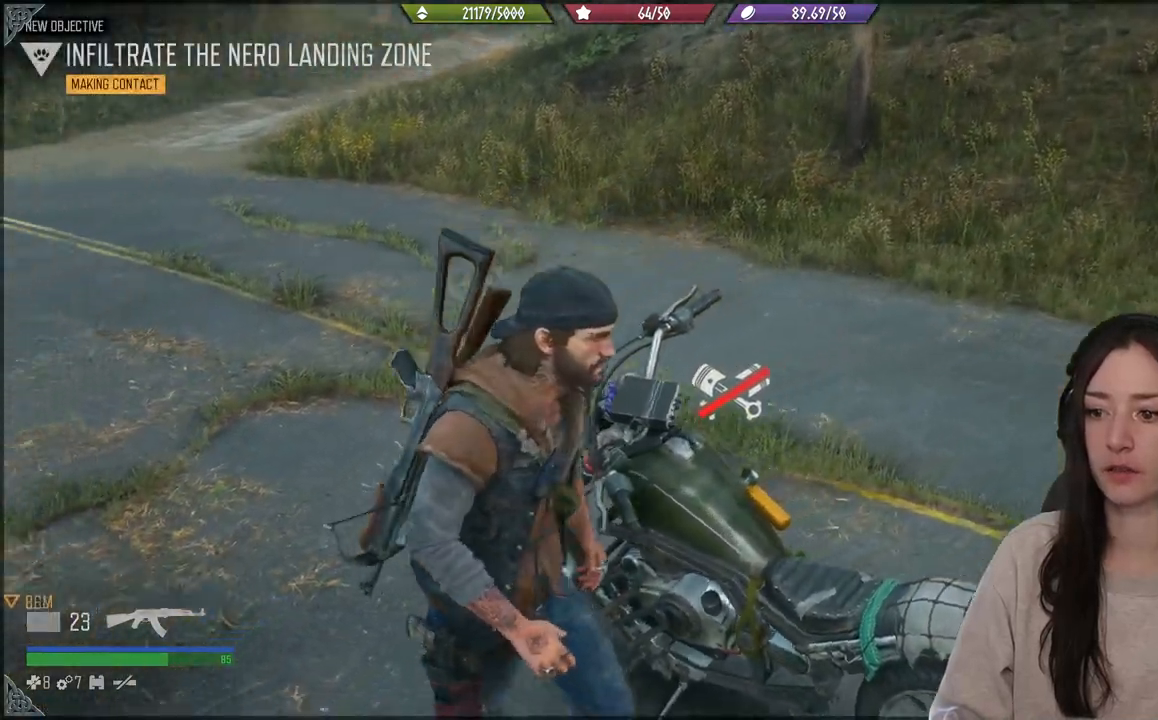
{"dt_ms": 500, "buttons": ["X"], "left_stick": "center", "right_stick": "center", "events": [[200, "left_stick", "up-right"], [200, "right_stick", "center"], [317, "left_stick", "up"], [417, "left_stick", "center"], [483, "X", "down"]]}
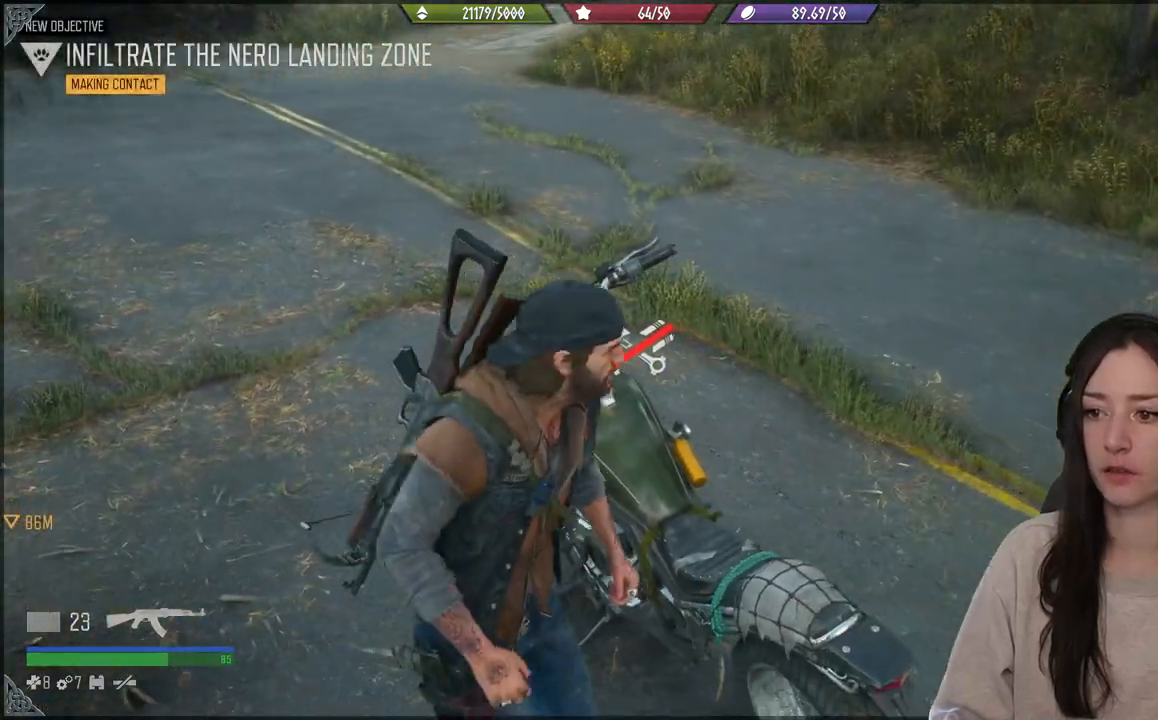
{"dt_ms": 500, "buttons": [], "left_stick": "up", "right_stick": "center", "events": [[300, "left_stick", "up"], [383, "X", "up"]]}
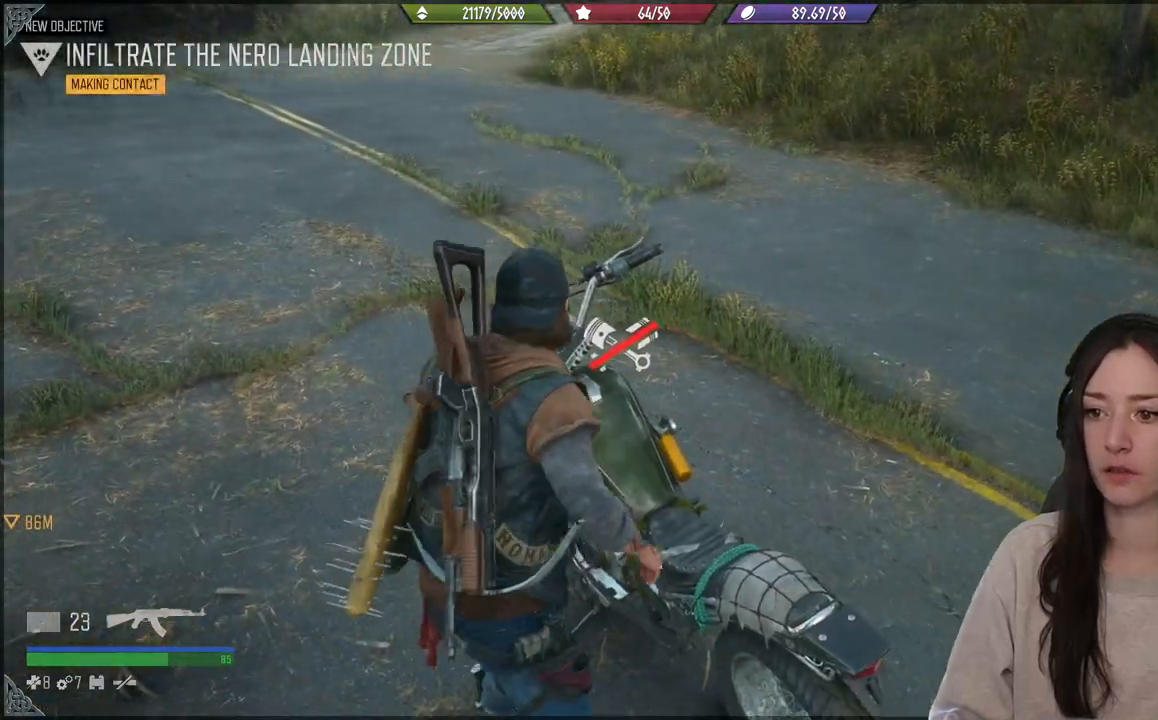
{"dt_ms": 500, "buttons": ["X"], "left_stick": "right", "right_stick": "center", "events": [[50, "X", "down"], [350, "left_stick", "up-right"], [467, "left_stick", "right"]]}
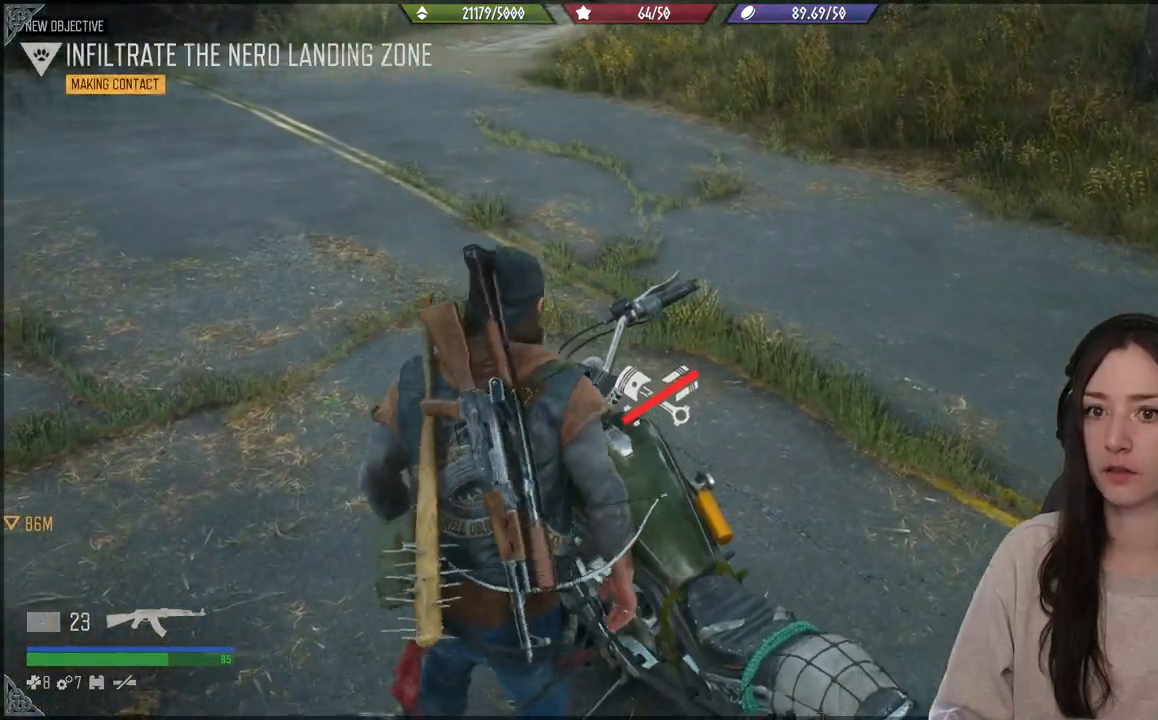
{"dt_ms": 500, "buttons": [], "left_stick": "up-right", "right_stick": "center", "events": [[33, "left_stick", "down-right"], [250, "X", "up"], [267, "left_stick", "up-right"]]}
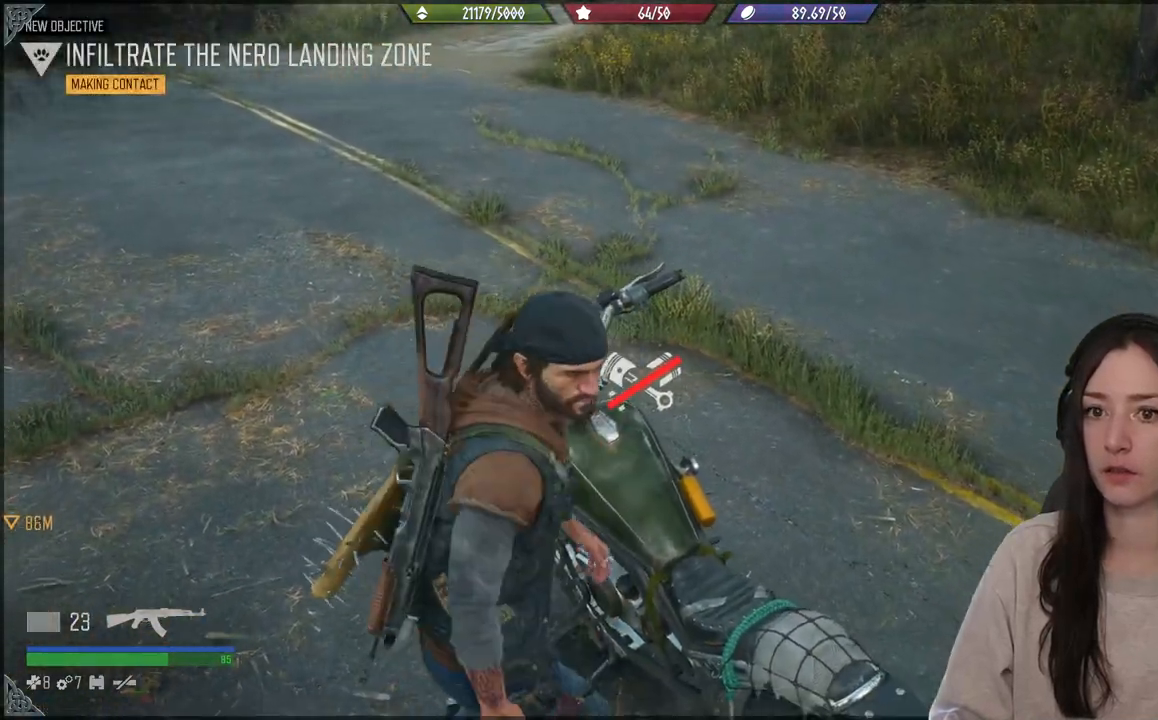
{"dt_ms": 500, "buttons": ["X"], "left_stick": "down-right", "right_stick": "center", "events": [[183, "left_stick", "right"], [400, "X", "down"], [467, "left_stick", "down-right"]]}
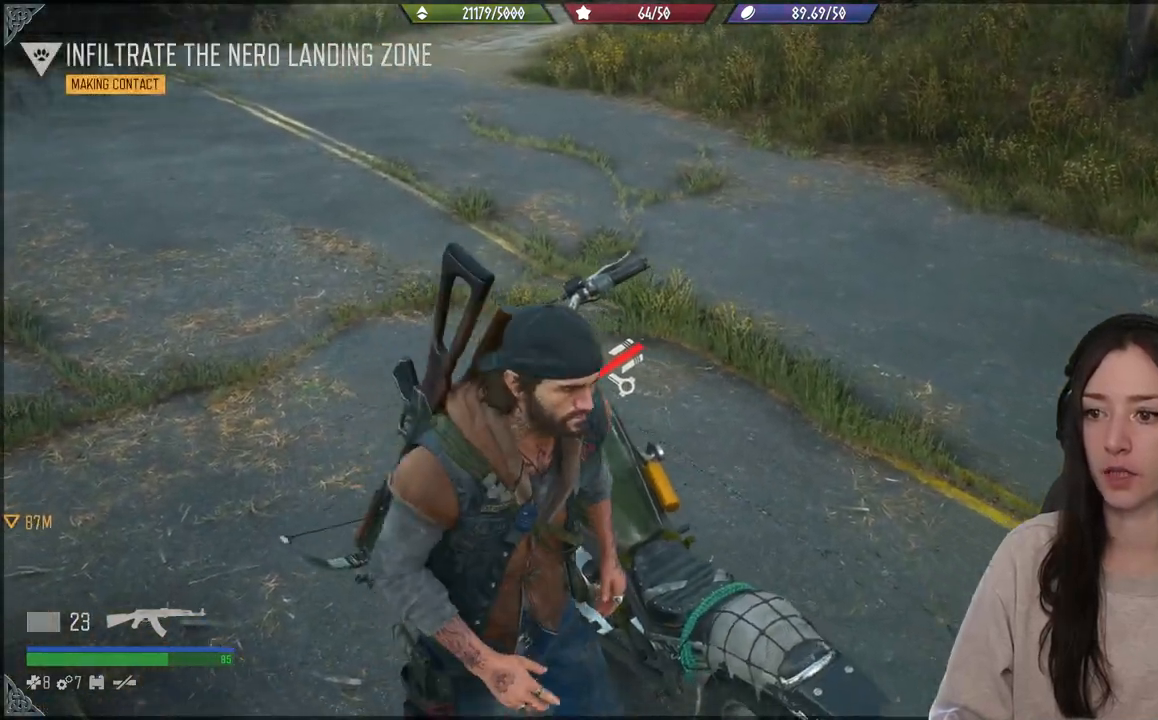
{"dt_ms": 1000, "buttons": [], "left_stick": "up-left", "right_stick": "up-left"}
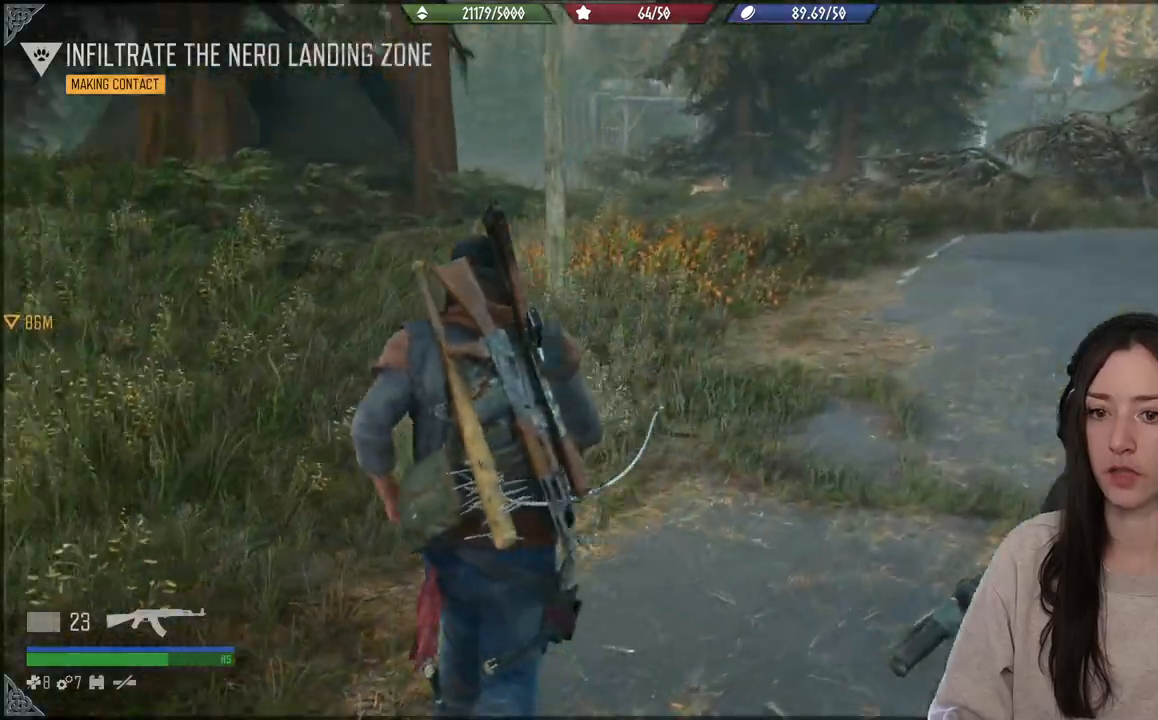
{"dt_ms": 500, "buttons": [], "left_stick": "up", "right_stick": "center", "events": [[100, "left_stick", "up"], [133, "right_stick", "center"]]}
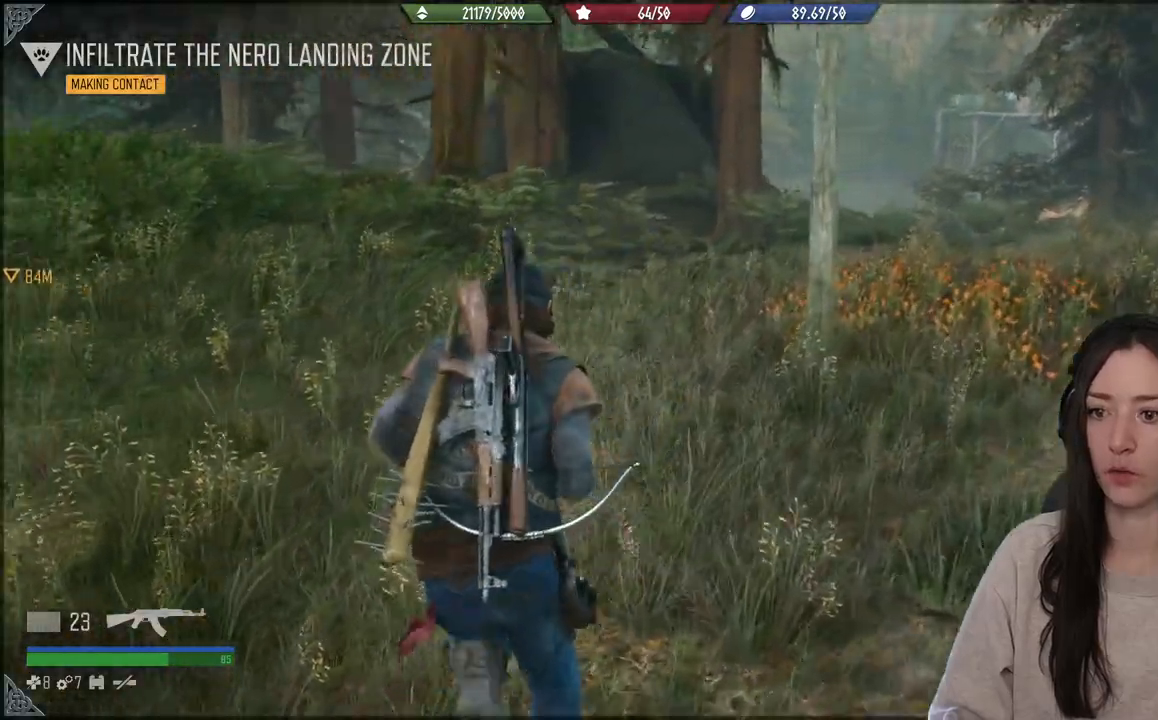
{"dt_ms": 500, "buttons": [], "left_stick": "up", "right_stick": "center", "events": [[300, "right_stick", "up-left"], [367, "right_stick", "center"]]}
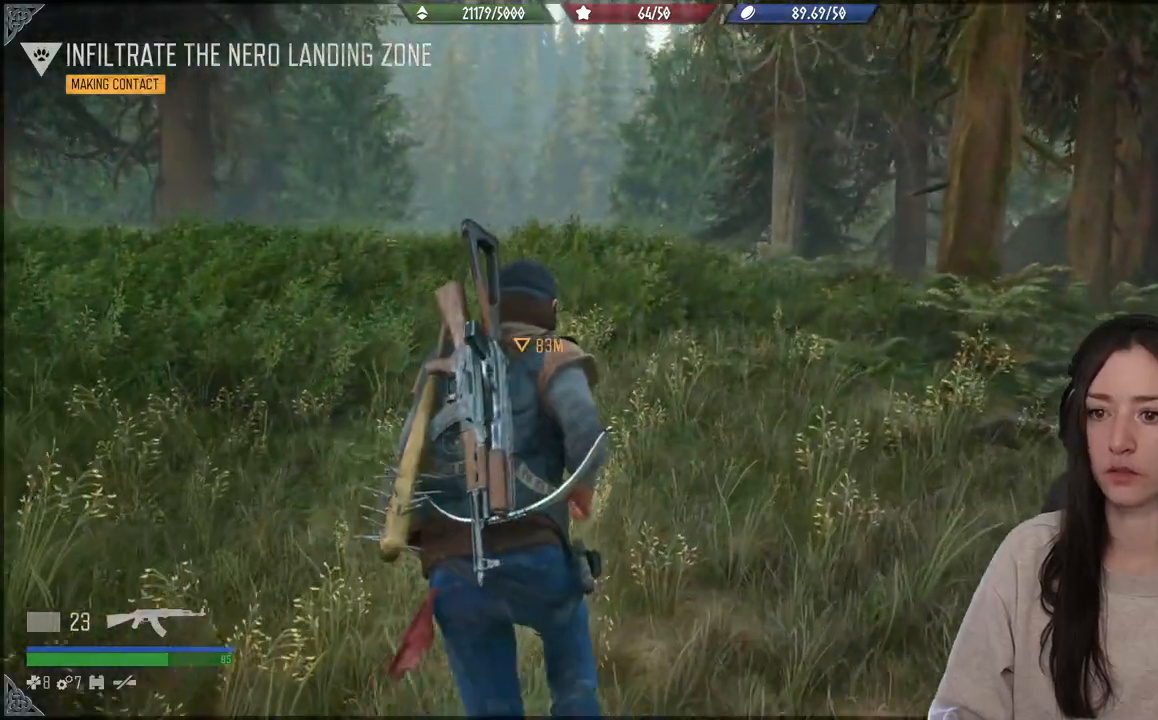
{"dt_ms": 500, "buttons": [], "left_stick": "up", "right_stick": "center", "events": []}
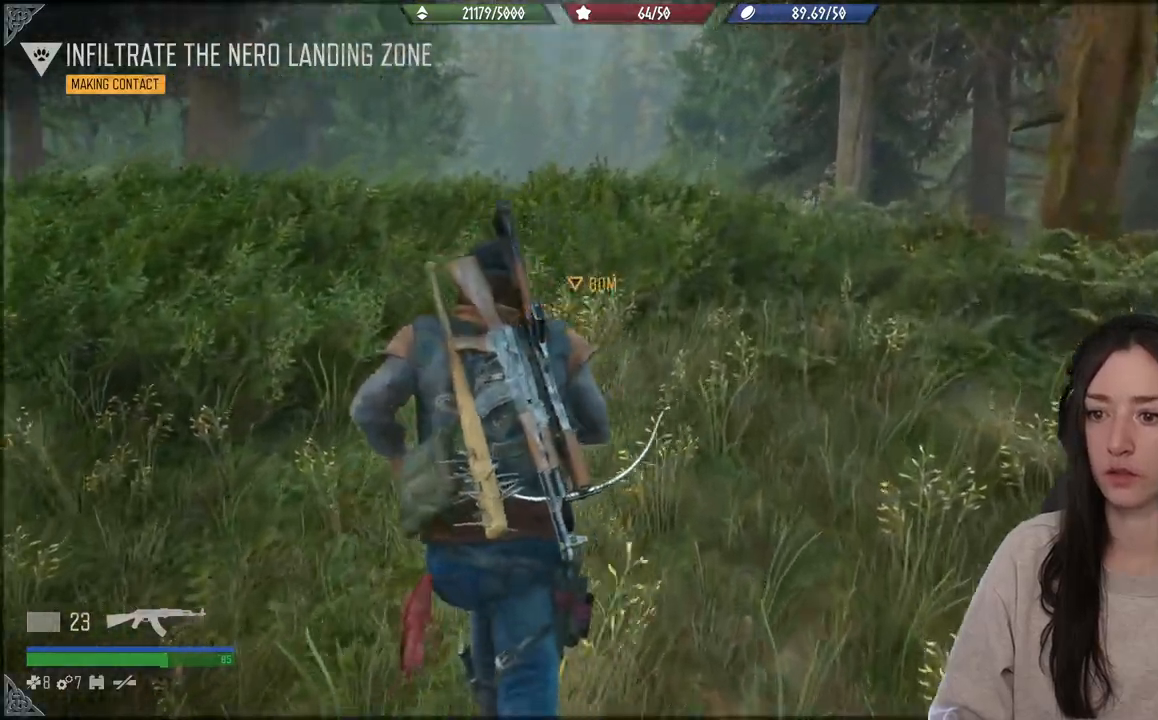
{"dt_ms": 500, "buttons": [], "left_stick": "up", "right_stick": "center", "events": []}
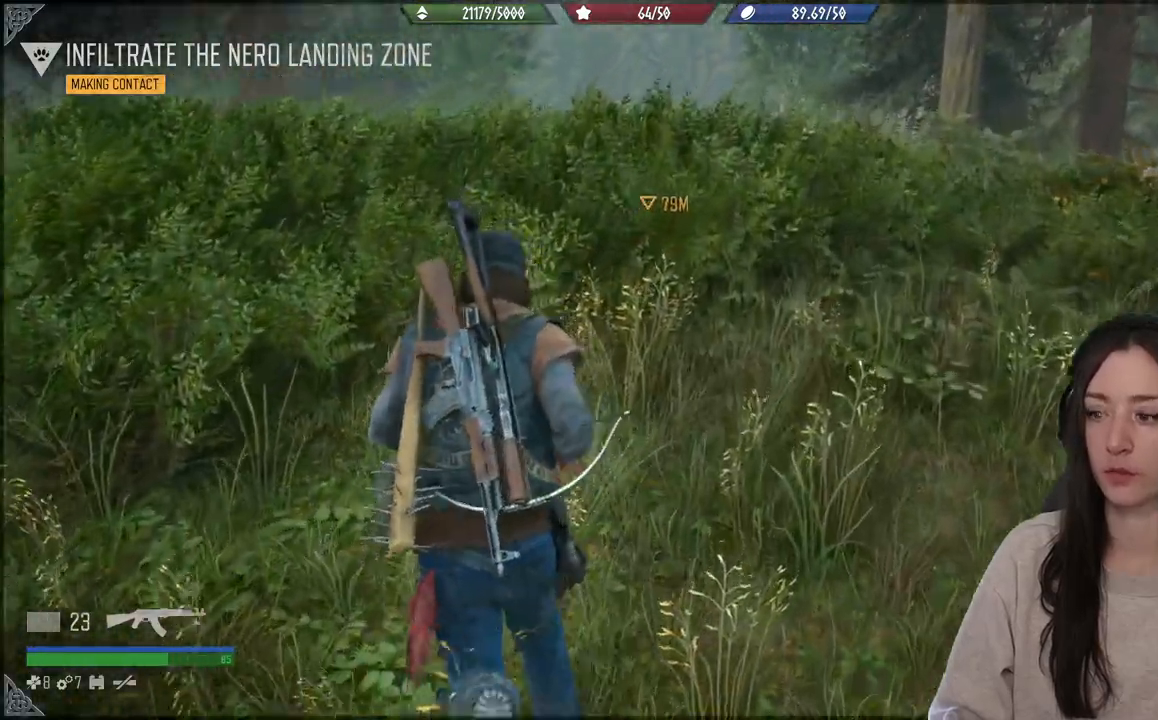
{"dt_ms": 500, "buttons": [], "left_stick": "up", "right_stick": "center", "events": []}
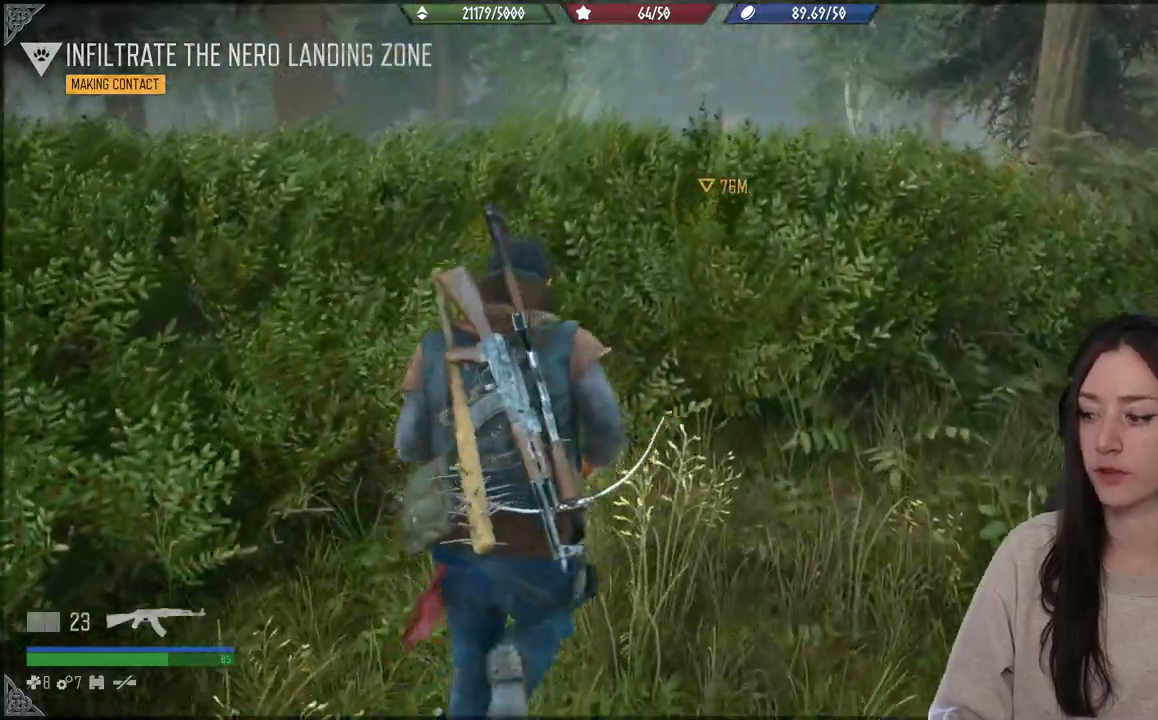
{"dt_ms": 500, "buttons": [], "left_stick": "up", "right_stick": "center", "events": []}